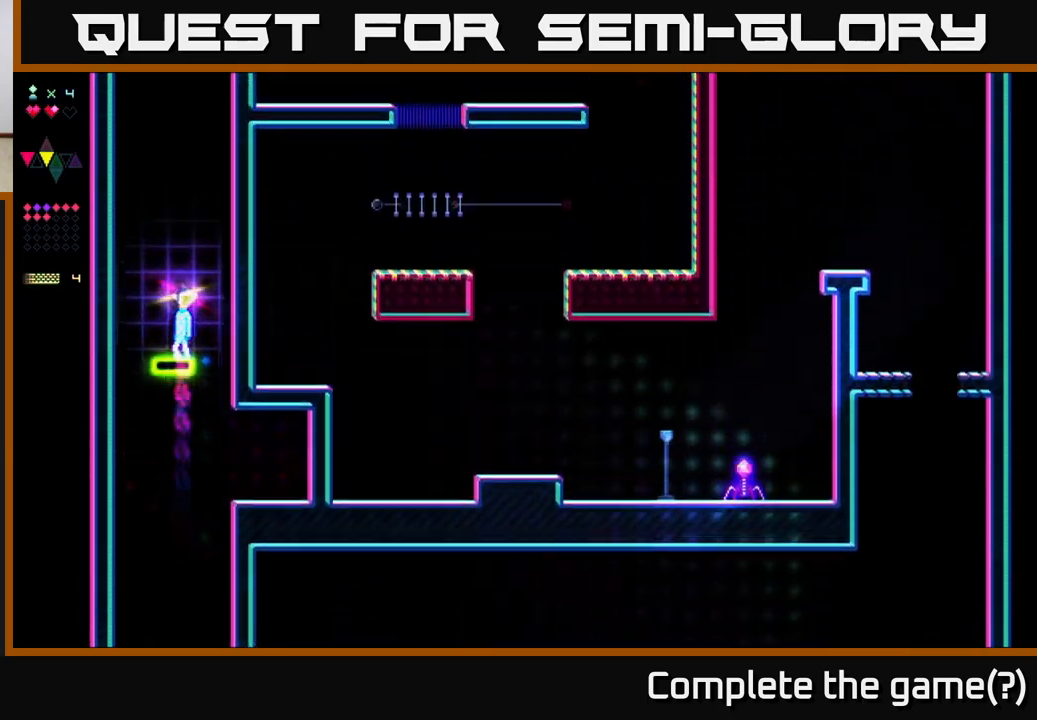
Gameplay with a controller (Xbox layout); each line is a JSON object with the inputs held at the frame after it. "events" lists button and stick changes between this image and that frame as [ms after this image, input, new state], when the widget could be followed in between. Not read: left_stick.
{"buttons": [], "right_stick": "center", "events": []}
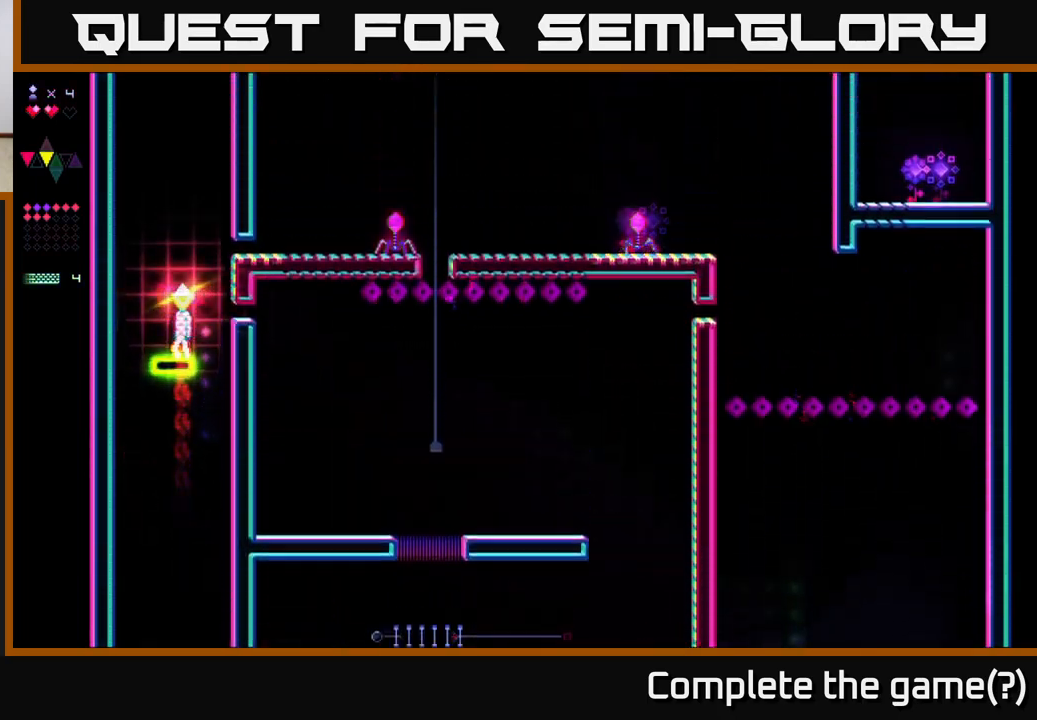
{"buttons": ["DPAD_RIGHT"], "right_stick": "center", "events": [[417, "DPAD_RIGHT", "down"], [450, "A", "down"], [500, "A", "up"]]}
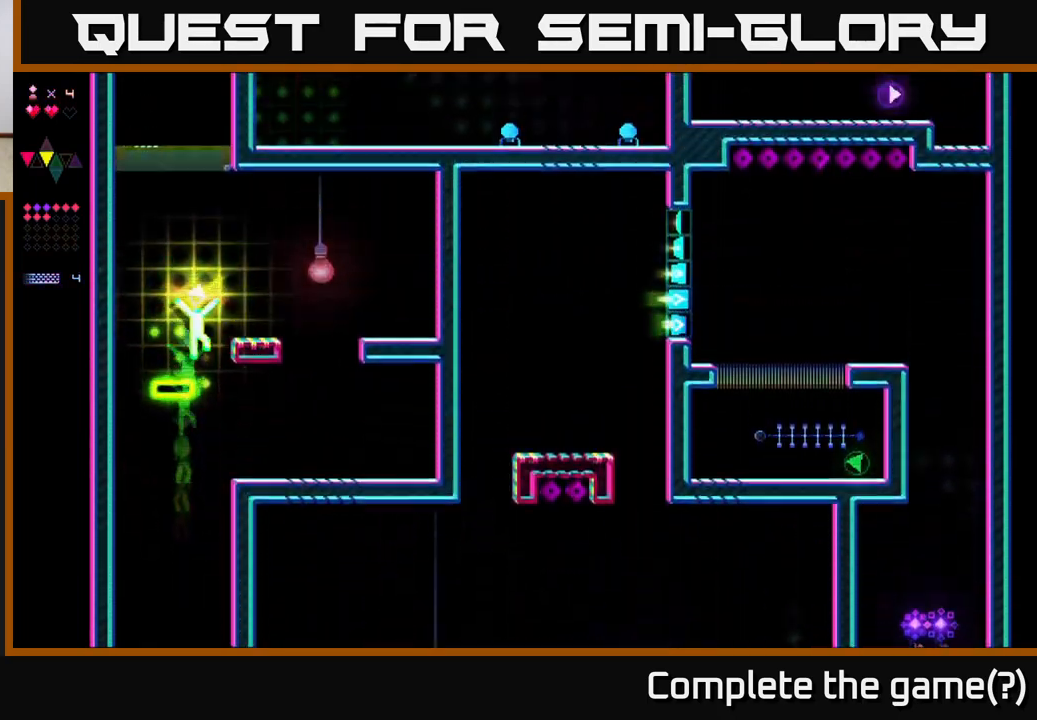
{"buttons": ["R2", "DPAD_RIGHT"], "right_stick": "center", "events": [[467, "R2", "down"]]}
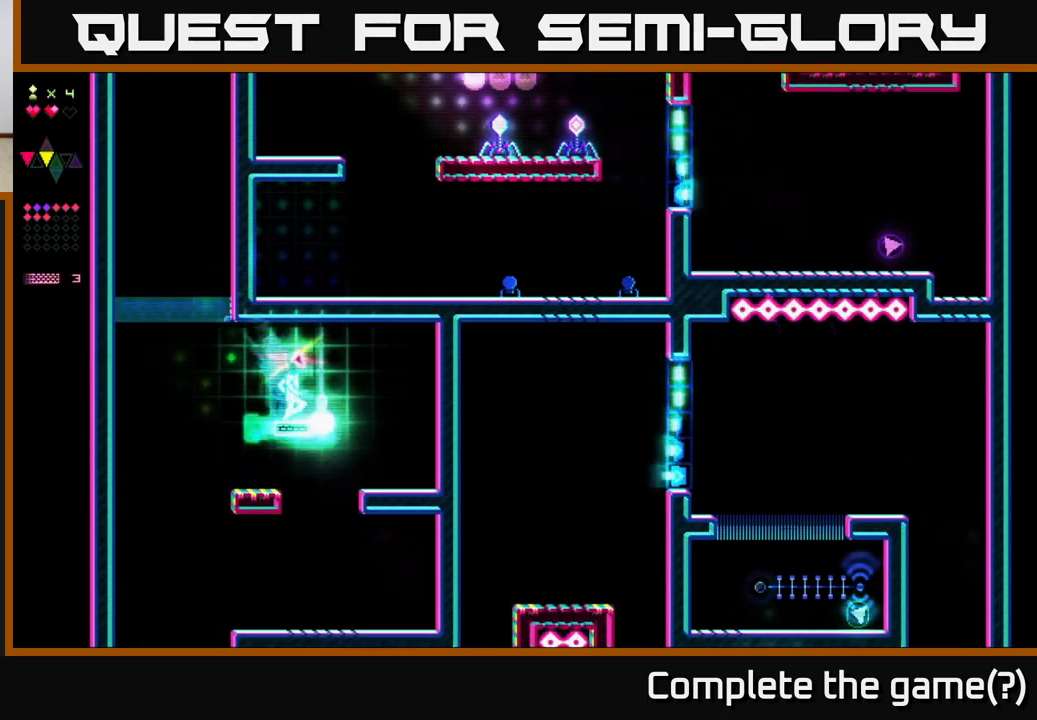
{"buttons": [], "right_stick": "center", "events": [[250, "DPAD_RIGHT", "up"], [250, "R2", "up"], [300, "DPAD_LEFT", "down"], [400, "DPAD_LEFT", "up"]]}
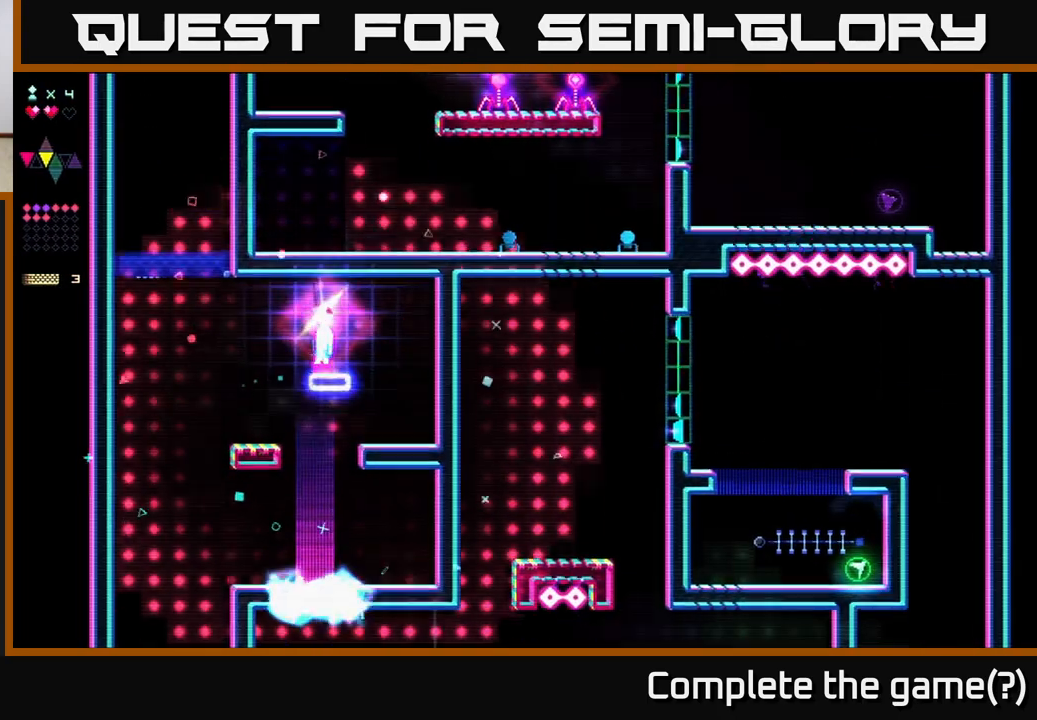
{"buttons": [], "right_stick": "center", "events": []}
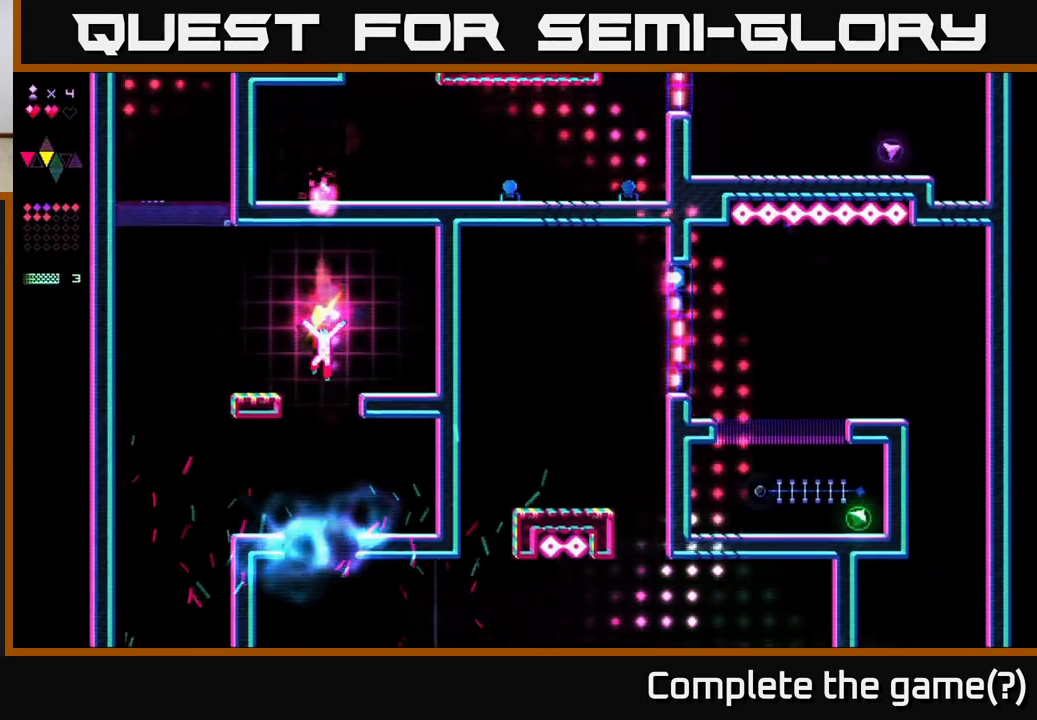
{"buttons": [], "right_stick": "center", "events": []}
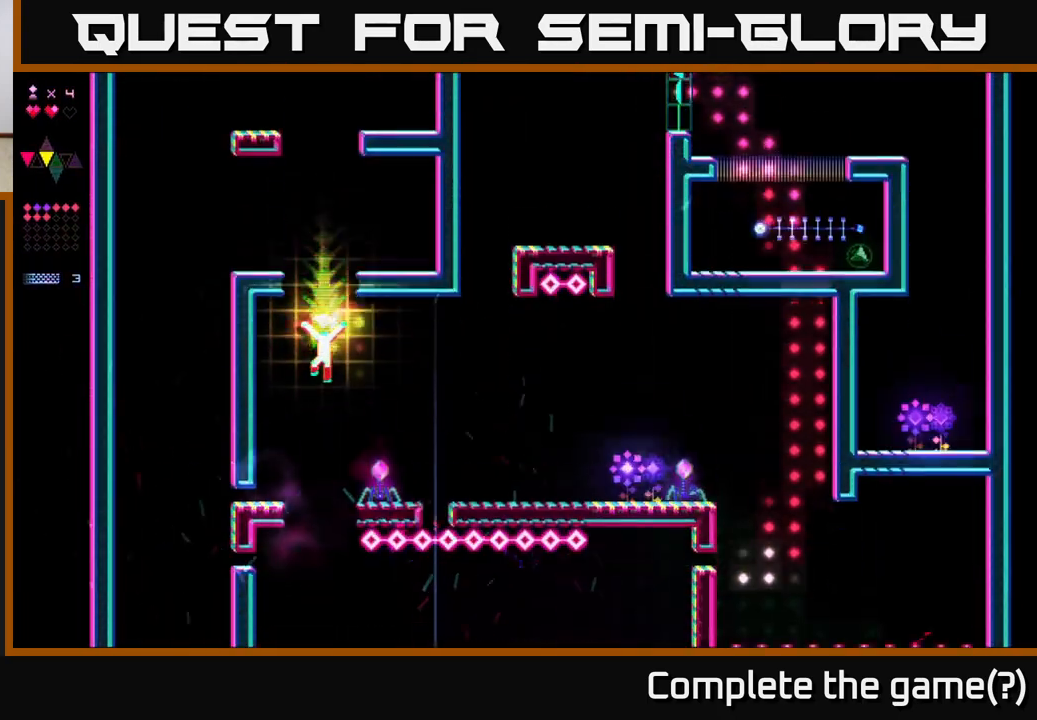
{"buttons": ["DPAD_LEFT"], "right_stick": "center", "events": [[100, "DPAD_LEFT", "down"], [117, "A", "down"], [267, "A", "up"]]}
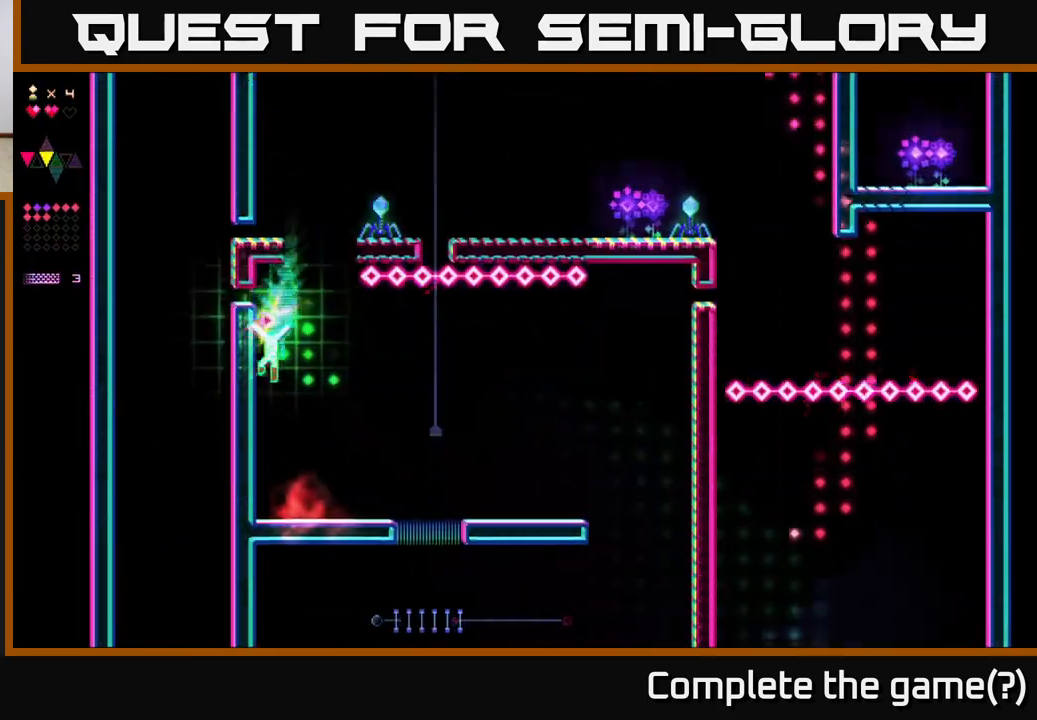
{"buttons": ["R2", "DPAD_RIGHT"], "right_stick": "center", "events": [[17, "DPAD_LEFT", "up"], [167, "R2", "down"], [383, "DPAD_RIGHT", "down"]]}
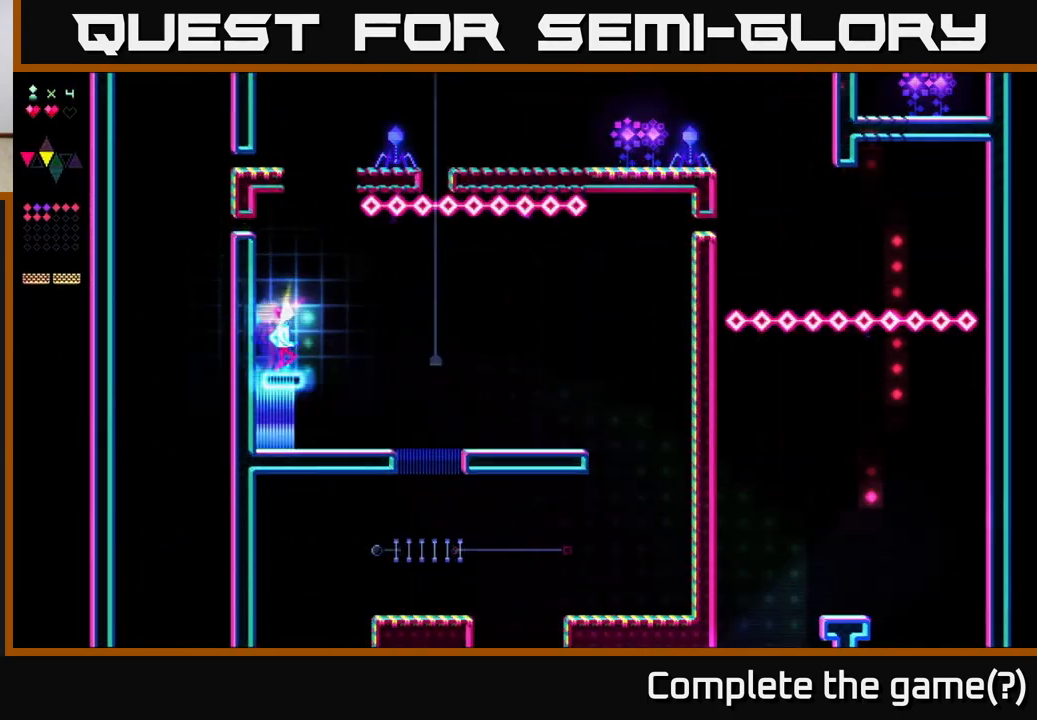
{"buttons": ["DPAD_RIGHT"], "right_stick": "center", "events": [[17, "R2", "up"], [217, "DPAD_RIGHT", "up"], [417, "DPAD_RIGHT", "down"]]}
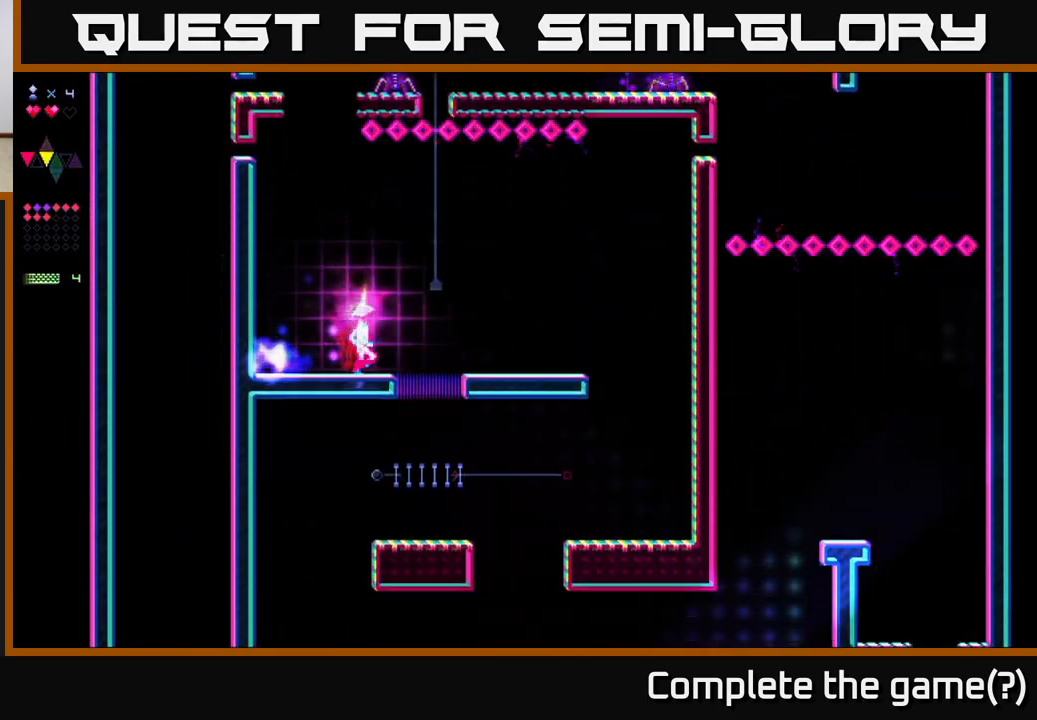
{"buttons": ["DPAD_LEFT"], "right_stick": "center", "events": [[100, "A", "down"], [350, "DPAD_RIGHT", "up"], [400, "DPAD_LEFT", "down"], [450, "A", "up"]]}
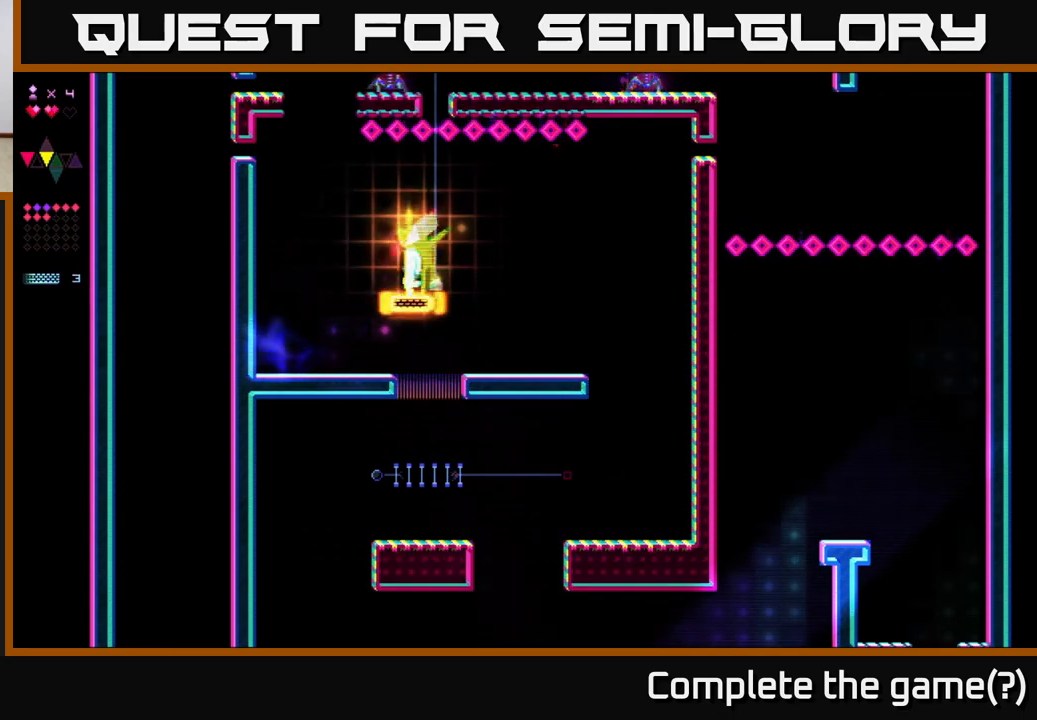
{"buttons": ["A"], "right_stick": "center", "events": [[17, "R2", "down"], [333, "A", "down"], [350, "DPAD_LEFT", "up"], [350, "R2", "up"]]}
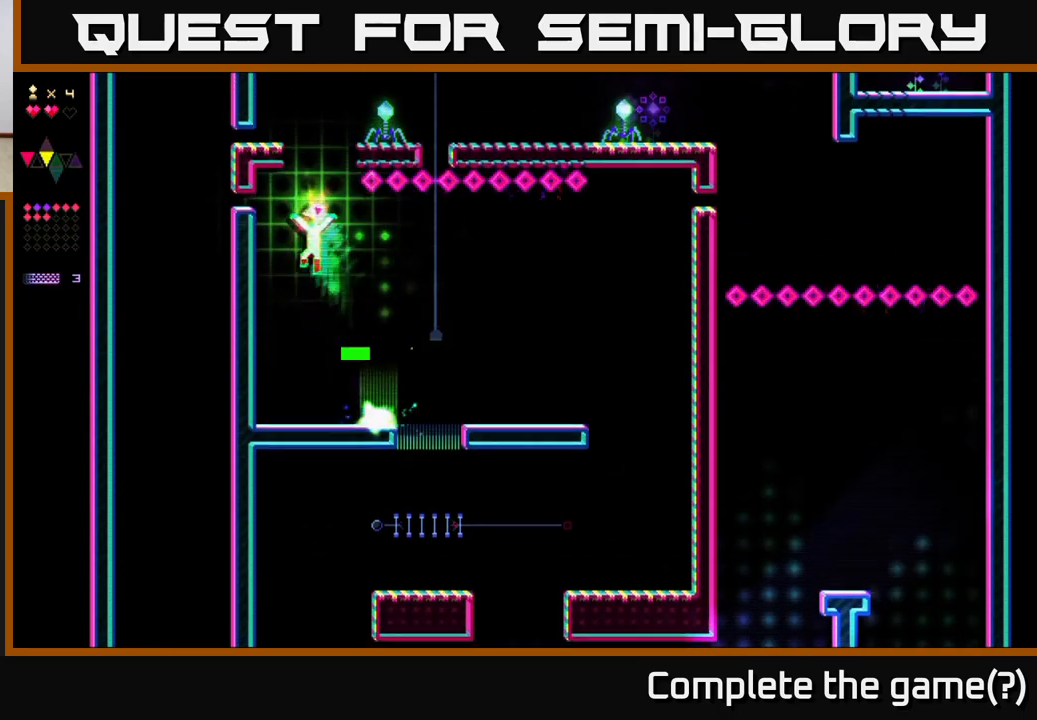
{"buttons": ["A"], "right_stick": "center", "events": [[67, "A", "up"], [83, "R2", "down"], [150, "DPAD_RIGHT", "down"], [233, "DPAD_RIGHT", "up"], [350, "R2", "up"], [383, "A", "down"]]}
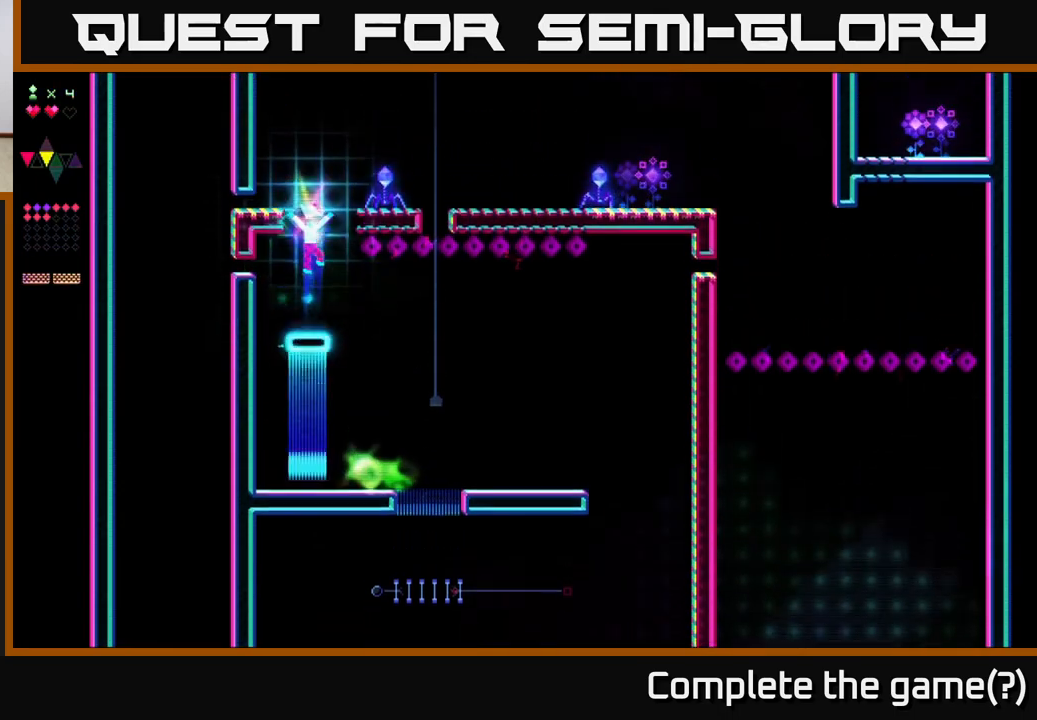
{"buttons": ["A", "DPAD_LEFT"], "right_stick": "center", "events": [[133, "A", "up"], [133, "R2", "down"], [417, "R2", "up"], [450, "A", "down"], [500, "DPAD_LEFT", "down"]]}
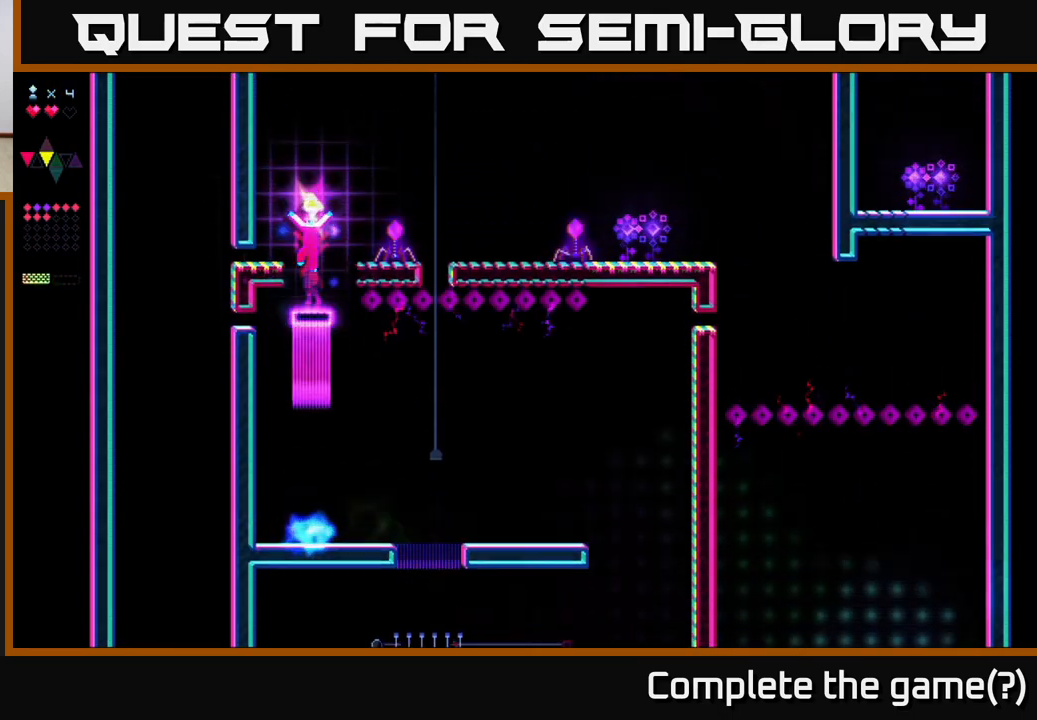
{"buttons": ["A", "DPAD_RIGHT"], "right_stick": "center", "events": [[83, "A", "up"], [233, "DPAD_LEFT", "up"], [333, "DPAD_RIGHT", "down"], [417, "A", "down"]]}
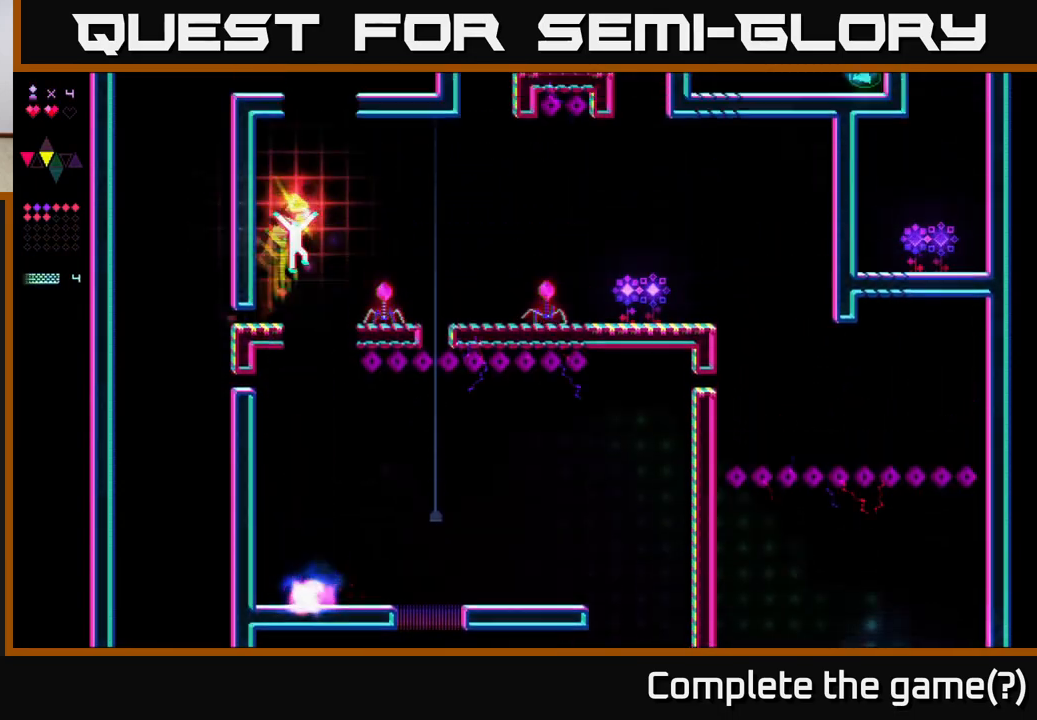
{"buttons": ["R2", "DPAD_RIGHT"], "right_stick": "center", "events": [[400, "A", "up"], [450, "R2", "down"]]}
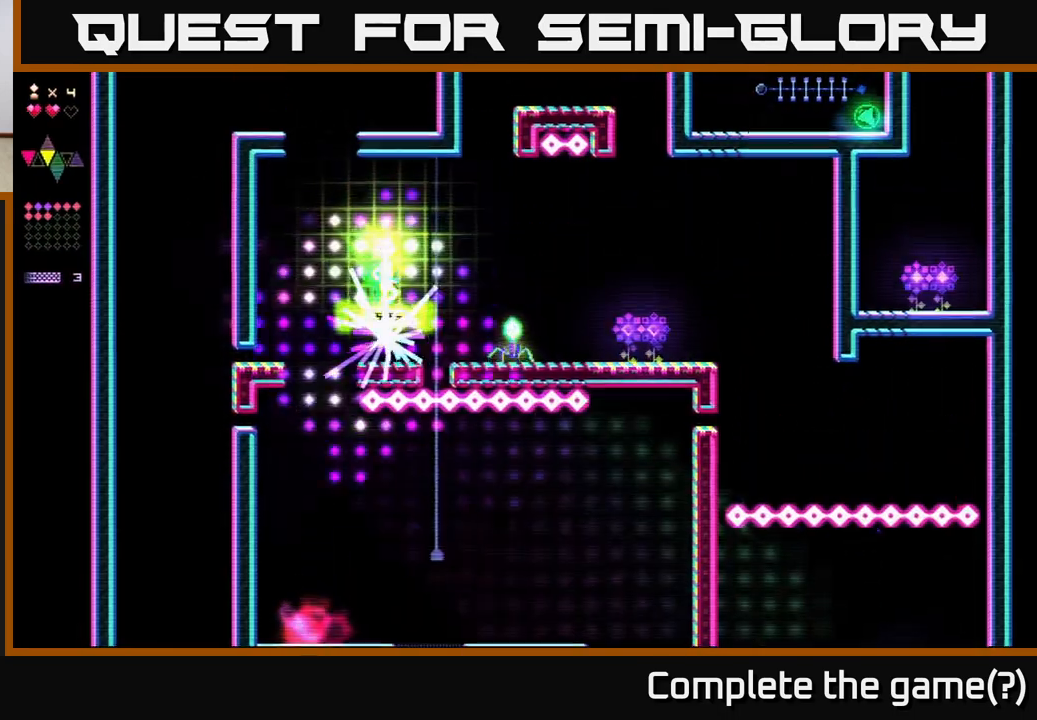
{"buttons": ["A", "DPAD_RIGHT"], "right_stick": "center", "events": [[17, "DPAD_RIGHT", "up"], [67, "DPAD_LEFT", "down"], [117, "DPAD_LEFT", "up"], [300, "DPAD_RIGHT", "down"], [400, "R2", "up"], [433, "A", "down"]]}
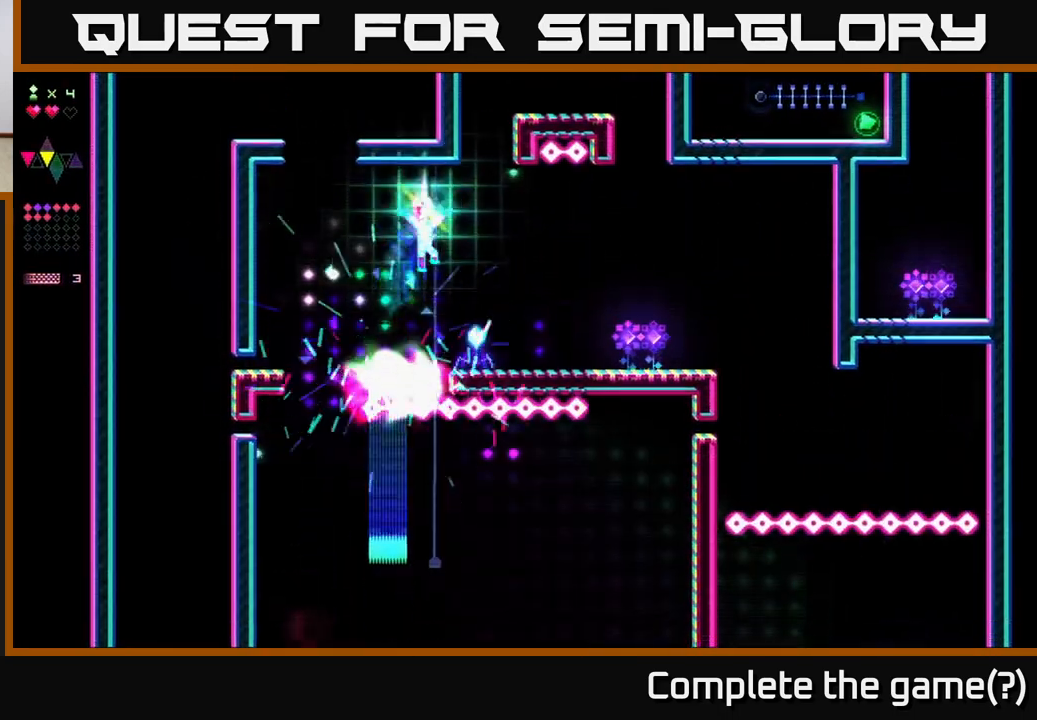
{"buttons": ["R2", "DPAD_LEFT"], "right_stick": "center", "events": [[83, "A", "up"], [250, "R2", "down"], [333, "DPAD_RIGHT", "up"], [483, "DPAD_LEFT", "down"]]}
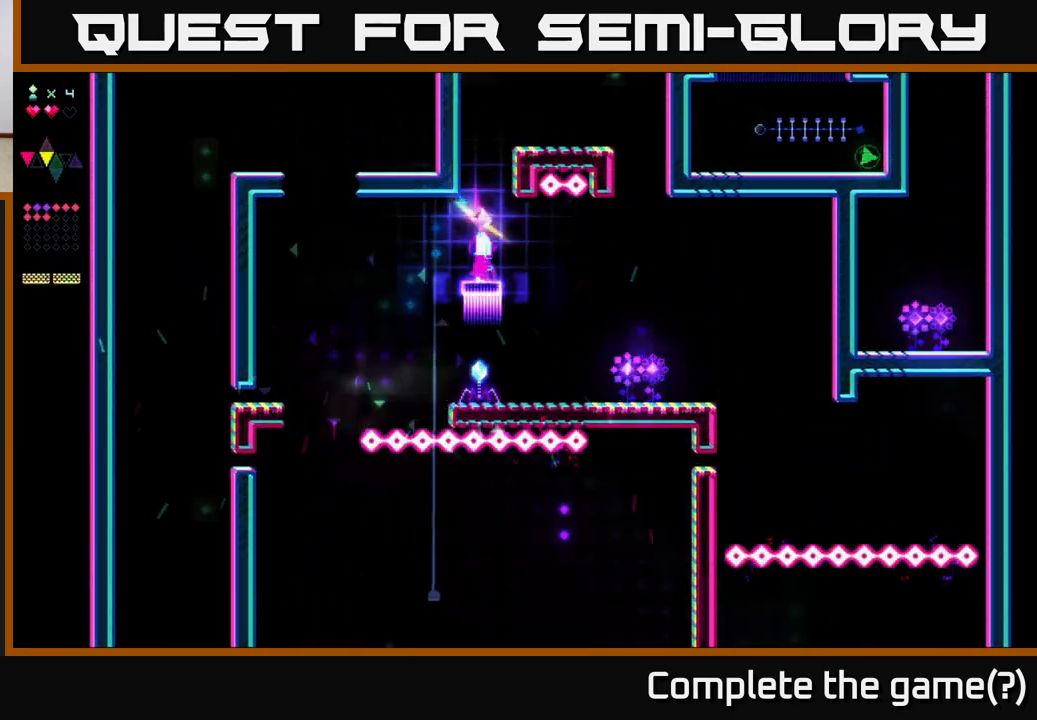
{"buttons": ["R2", "DPAD_RIGHT"], "right_stick": "center", "events": [[133, "DPAD_LEFT", "up"], [150, "DPAD_RIGHT", "down"]]}
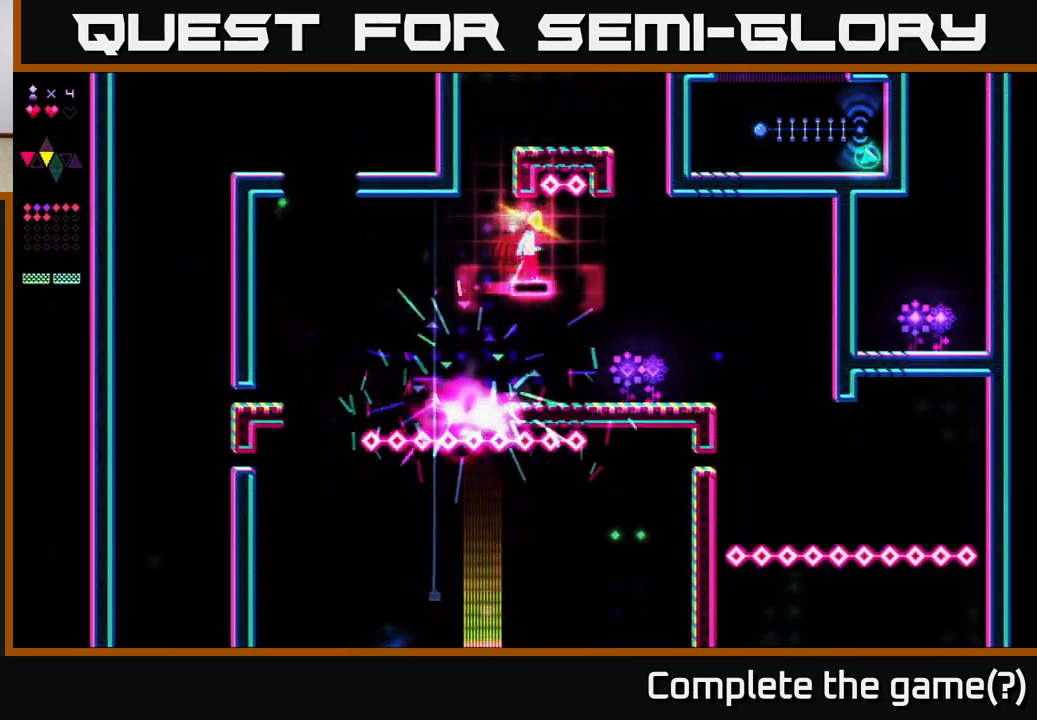
{"buttons": [], "right_stick": "center", "events": [[67, "R2", "up"], [83, "A", "down"], [117, "A", "up"], [400, "DPAD_RIGHT", "up"]]}
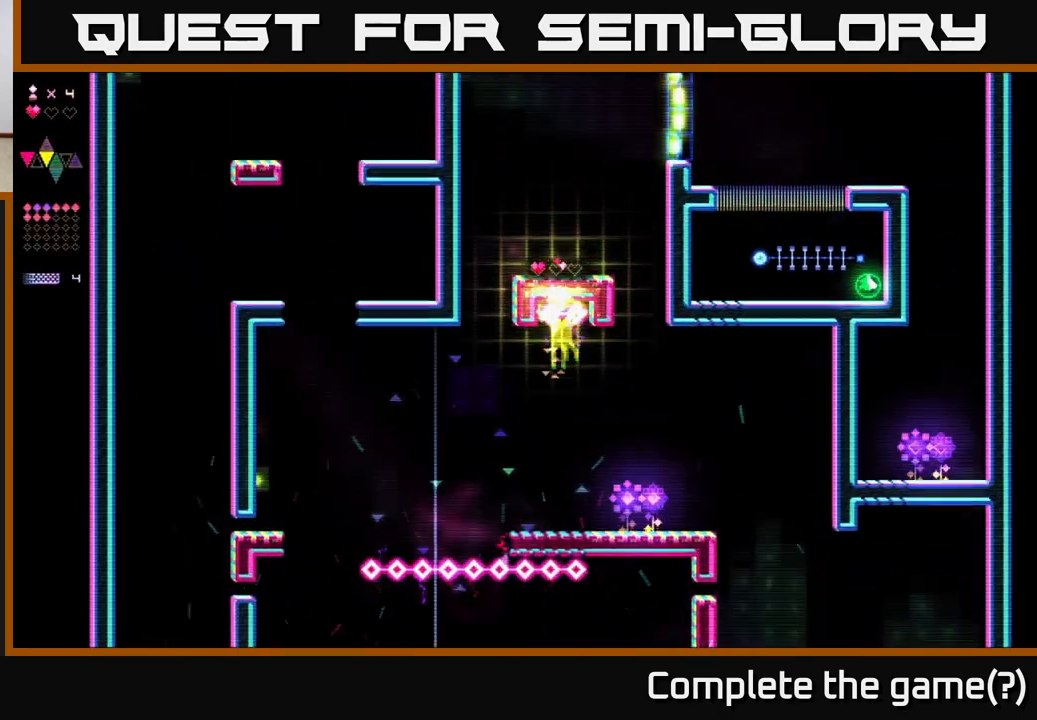
{"buttons": [], "right_stick": "center", "events": [[300, "DPAD_RIGHT", "down"], [450, "DPAD_RIGHT", "up"]]}
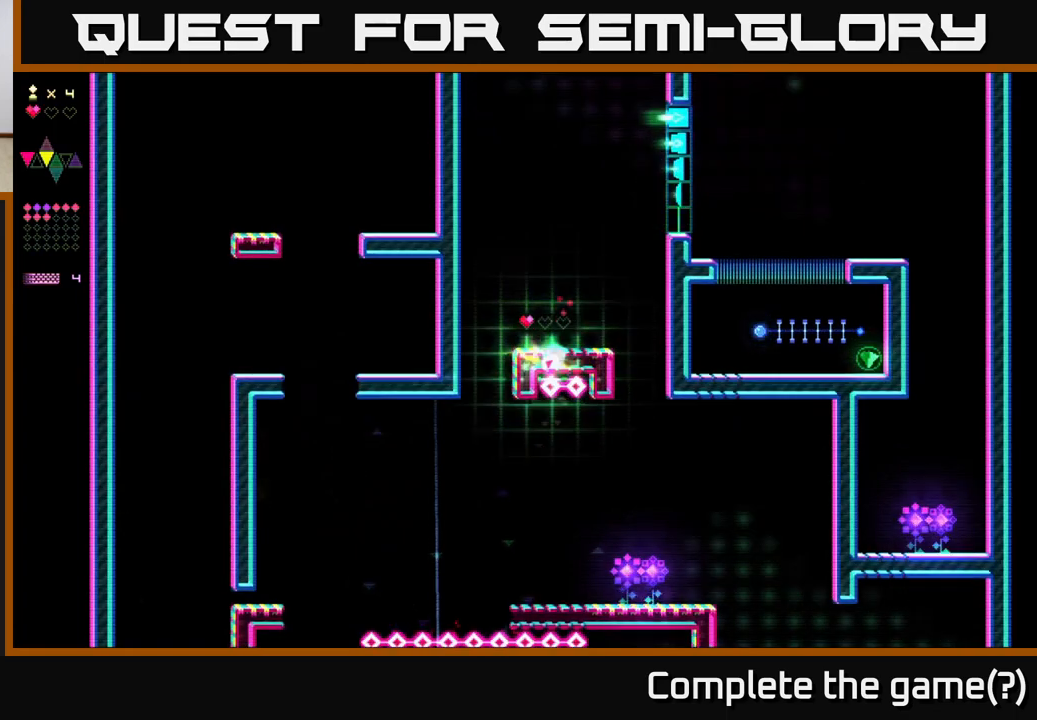
{"buttons": [], "right_stick": "center", "events": []}
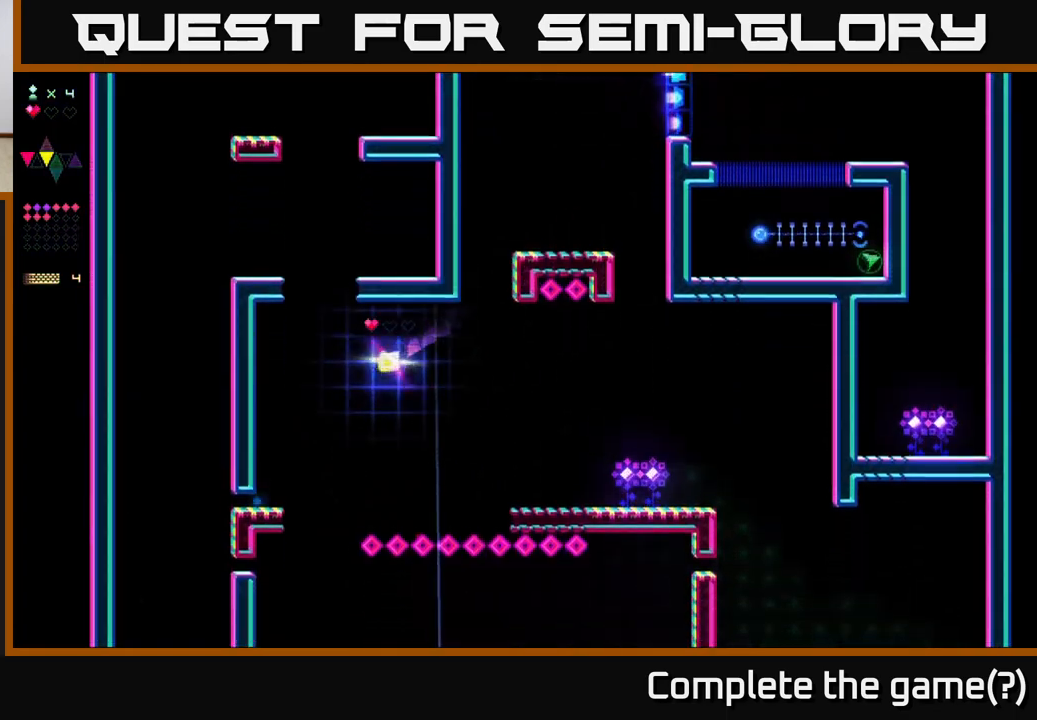
{"buttons": [], "right_stick": "center", "events": []}
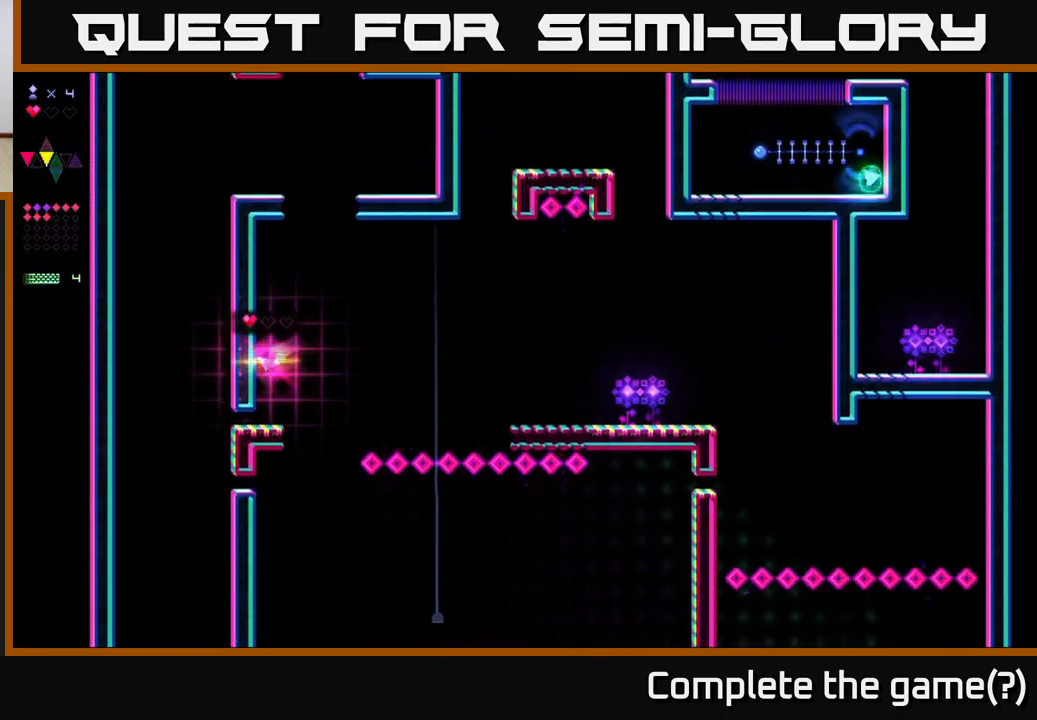
{"buttons": ["DPAD_RIGHT"], "right_stick": "center", "events": [[433, "DPAD_RIGHT", "down"]]}
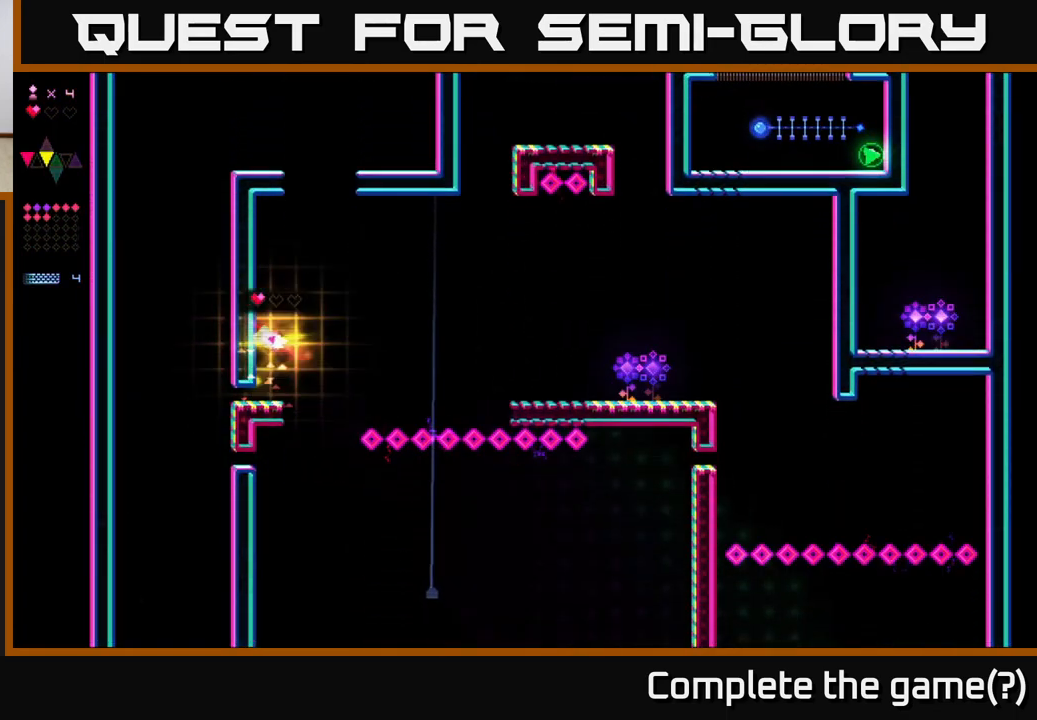
{"buttons": ["R2", "DPAD_RIGHT"], "right_stick": "center", "events": [[67, "A", "down"], [283, "A", "up"], [350, "R2", "down"]]}
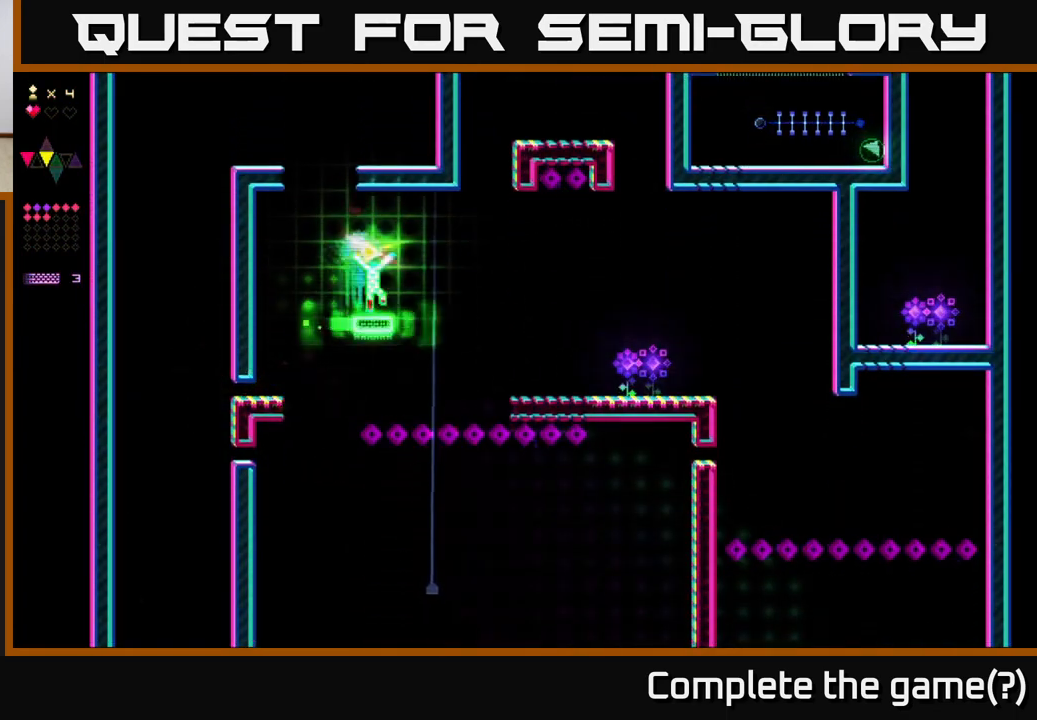
{"buttons": ["R2", "DPAD_RIGHT"], "right_stick": "center", "events": []}
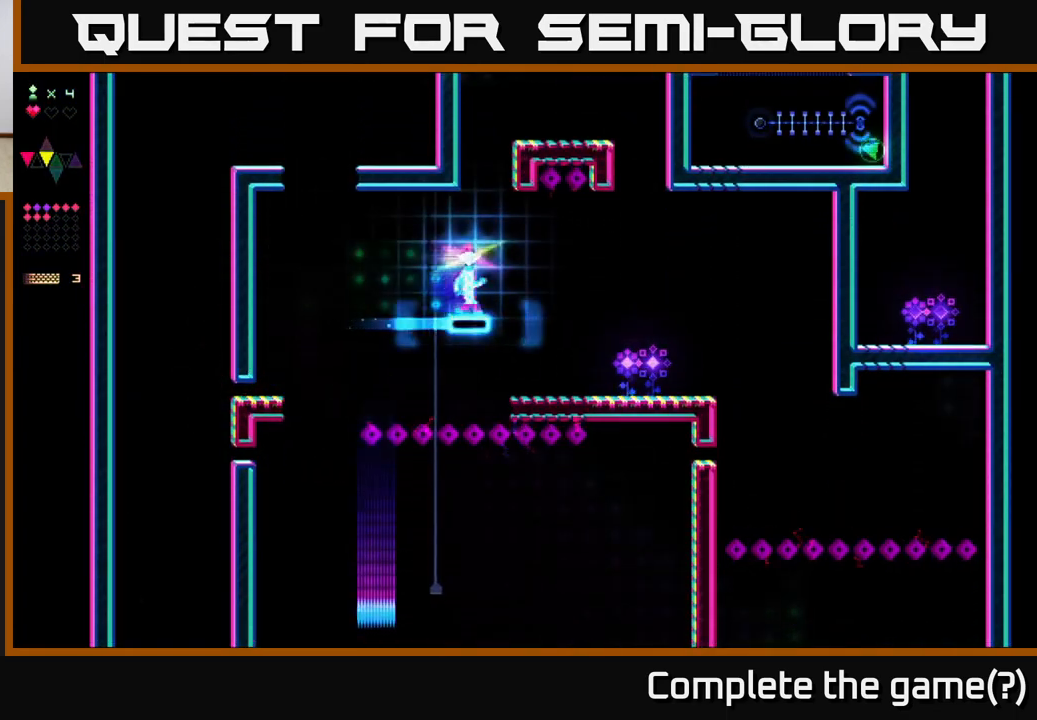
{"buttons": ["DPAD_RIGHT"], "right_stick": "center", "events": [[83, "R2", "up"]]}
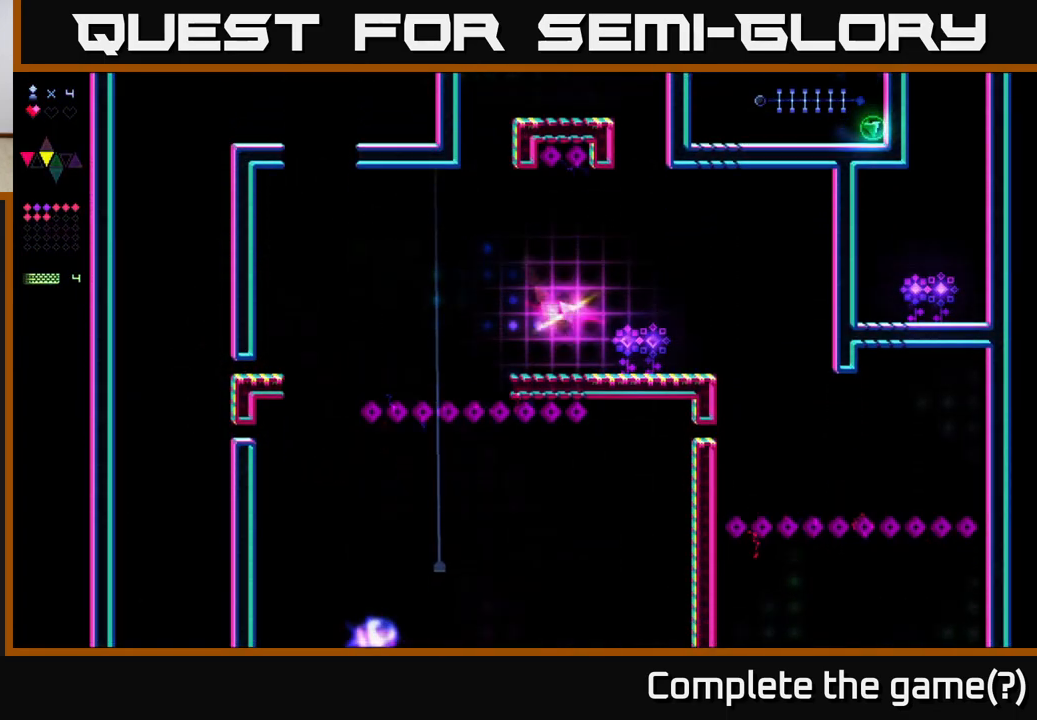
{"buttons": ["DPAD_RIGHT"], "right_stick": "center", "events": []}